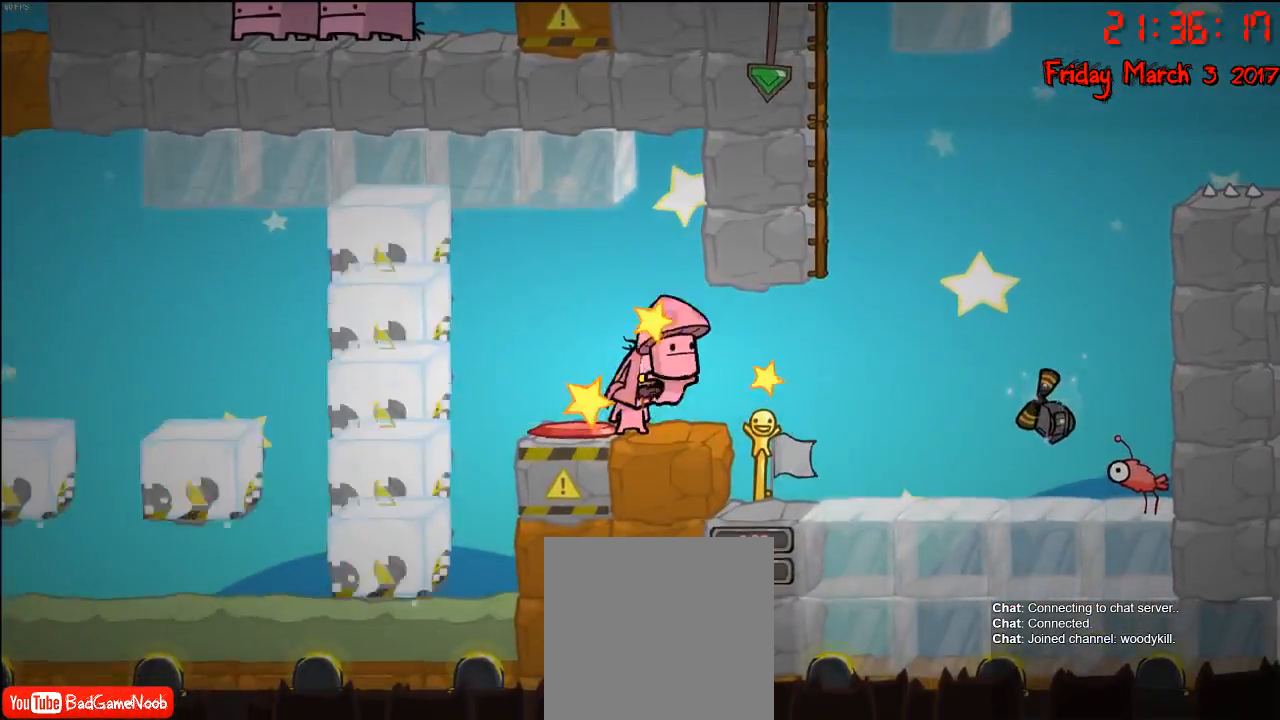
Gameplay with a controller (Xbox layout); each line is a JSON object with the inputs held at the frame after it. "events" lists button and stick changes between this image and that frame as [ms after this image, input, new state], when the widget could be followed in between.
{"buttons": [], "left_stick": "center", "right_stick": "center", "events": [[83, "A", "down"], [250, "A", "up"], [317, "left_stick", "right"], [450, "left_stick", "center"]]}
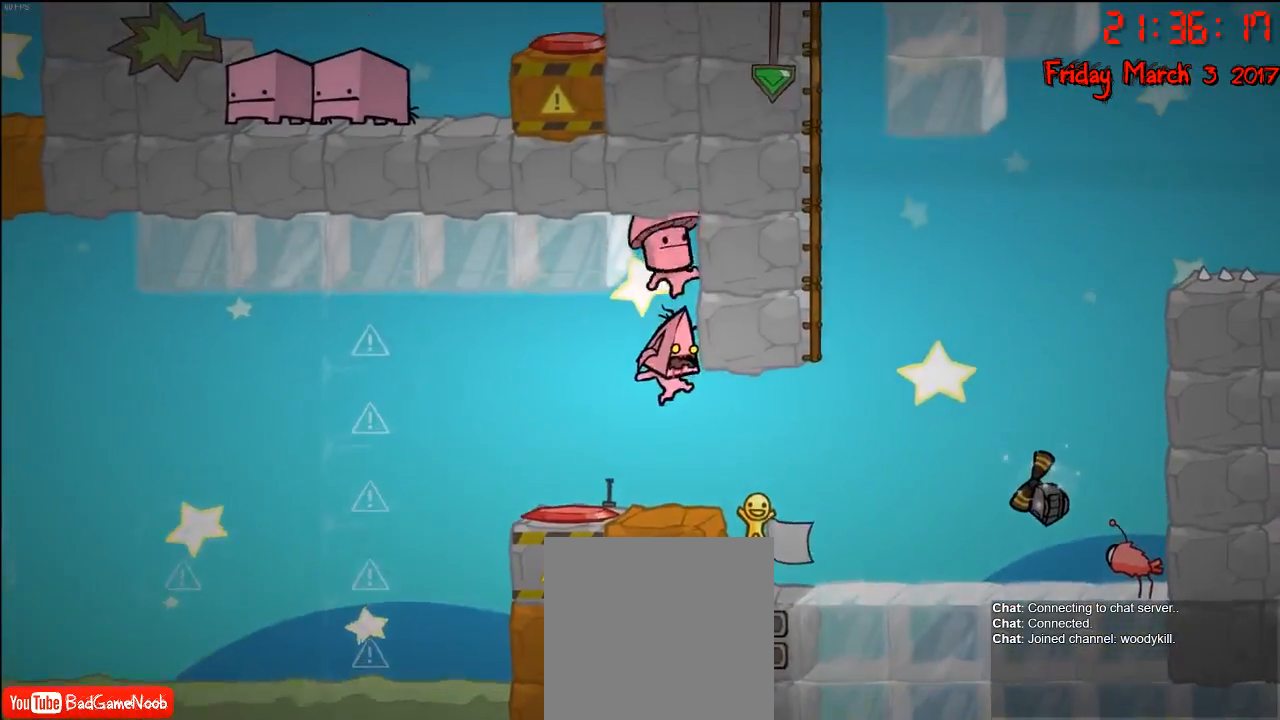
{"buttons": [], "left_stick": "center", "right_stick": "center", "events": [[333, "A", "down"], [450, "A", "up"]]}
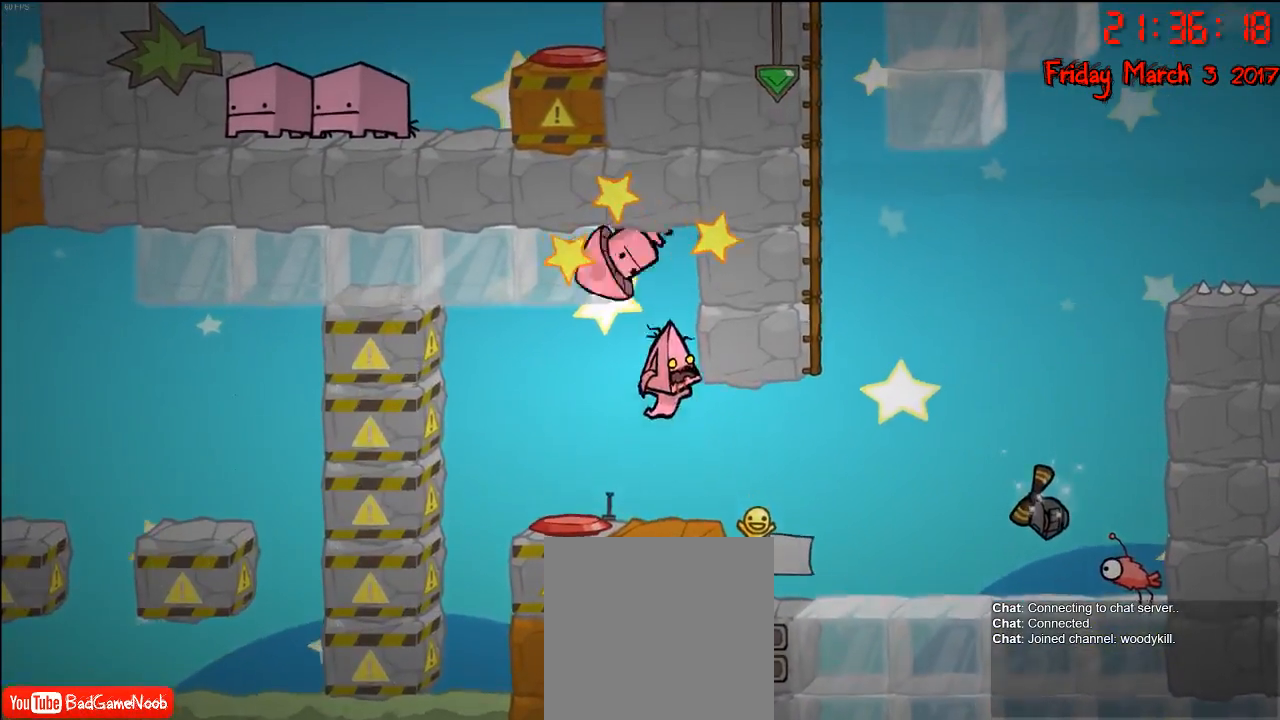
{"buttons": ["A"], "left_stick": "center", "right_stick": "center", "events": [[17, "A", "down"], [117, "A", "up"], [183, "A", "down"], [283, "A", "up"], [350, "A", "down"], [450, "A", "up"], [500, "A", "down"]]}
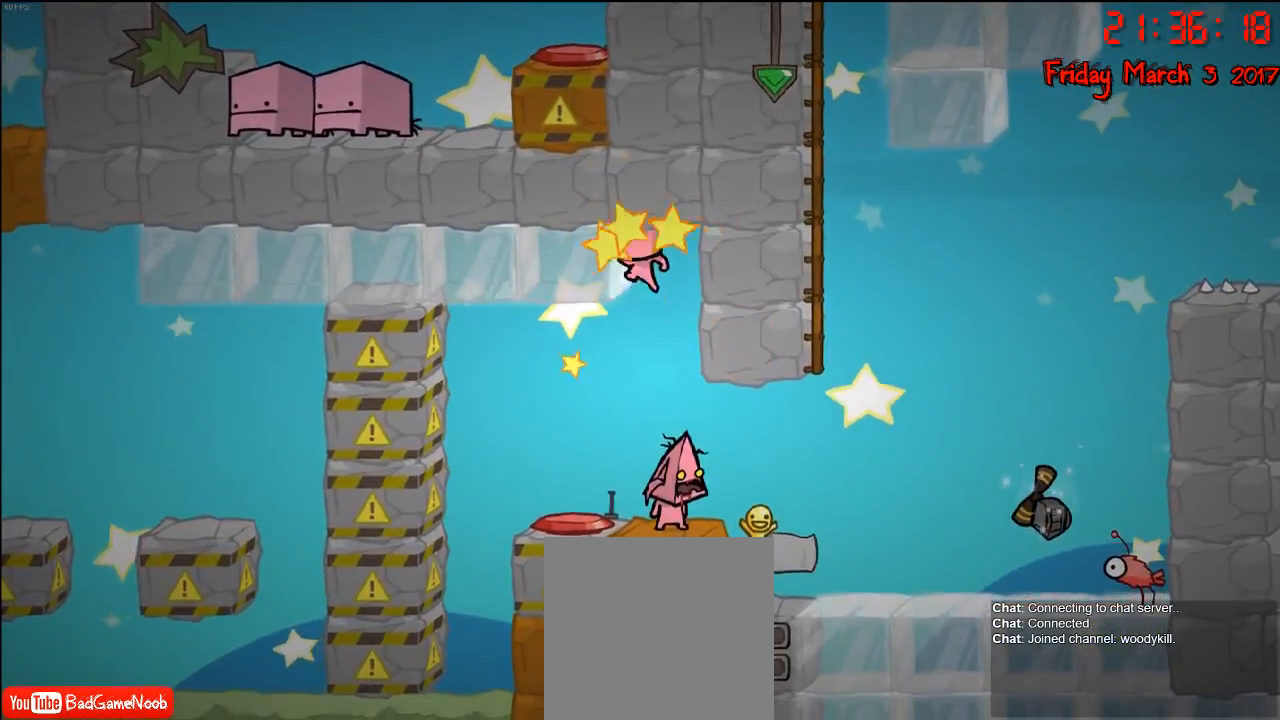
{"buttons": ["A"], "left_stick": "center", "right_stick": "center", "events": [[83, "A", "up"], [183, "A", "down"], [250, "A", "up"], [333, "A", "down"], [400, "A", "up"], [467, "A", "down"]]}
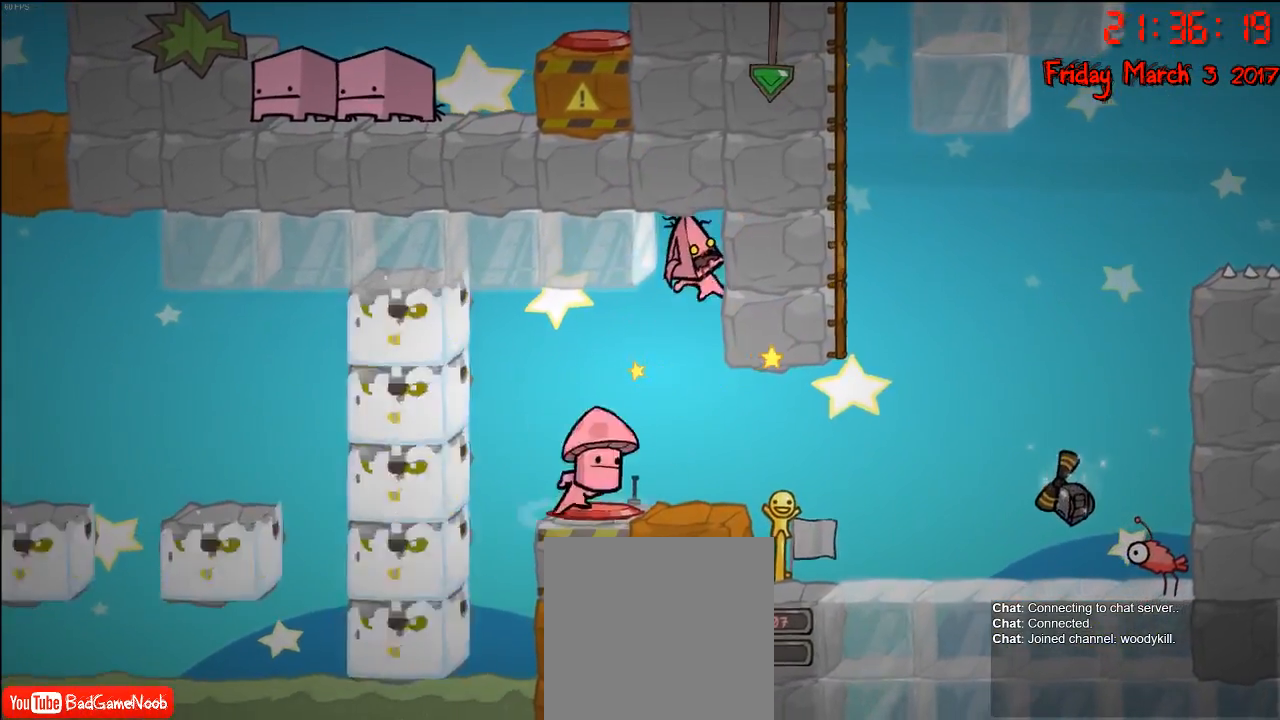
{"buttons": [], "left_stick": "center", "right_stick": "center", "events": [[50, "A", "up"]]}
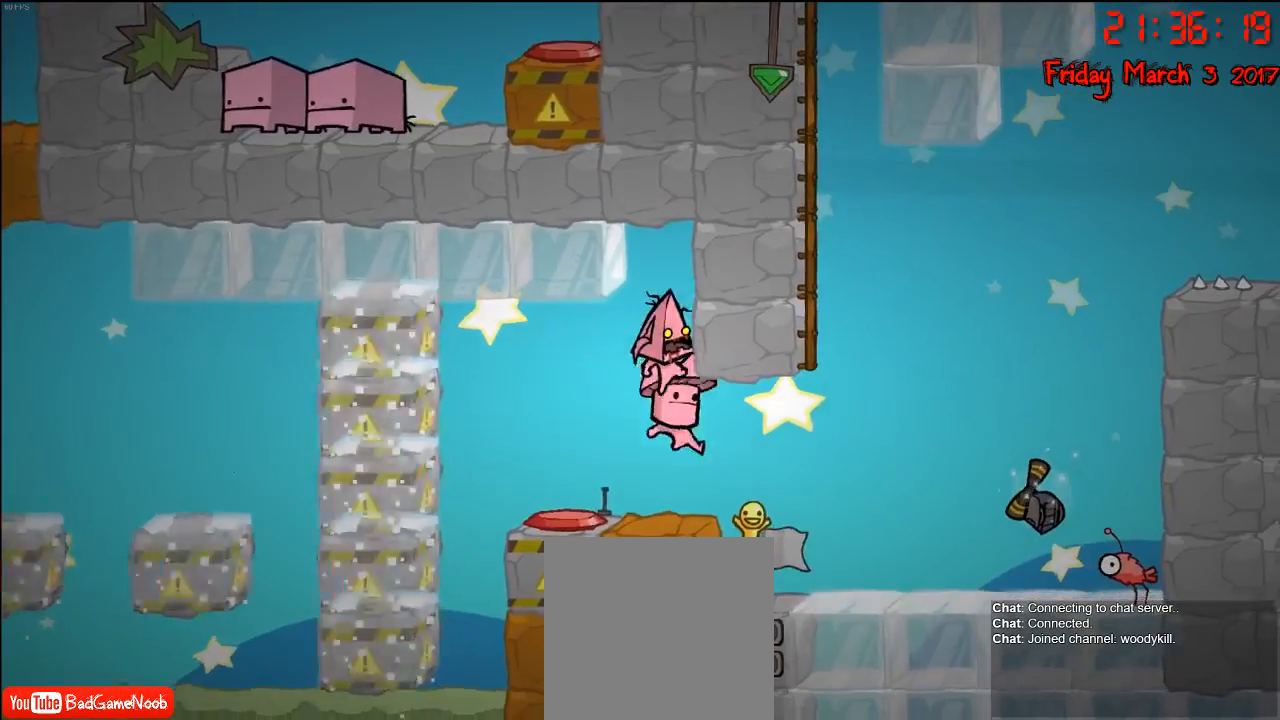
{"buttons": [], "left_stick": "center", "right_stick": "center", "events": [[50, "A", "down"], [150, "A", "up"], [200, "A", "down"], [283, "A", "up"], [367, "A", "down"], [450, "A", "up"]]}
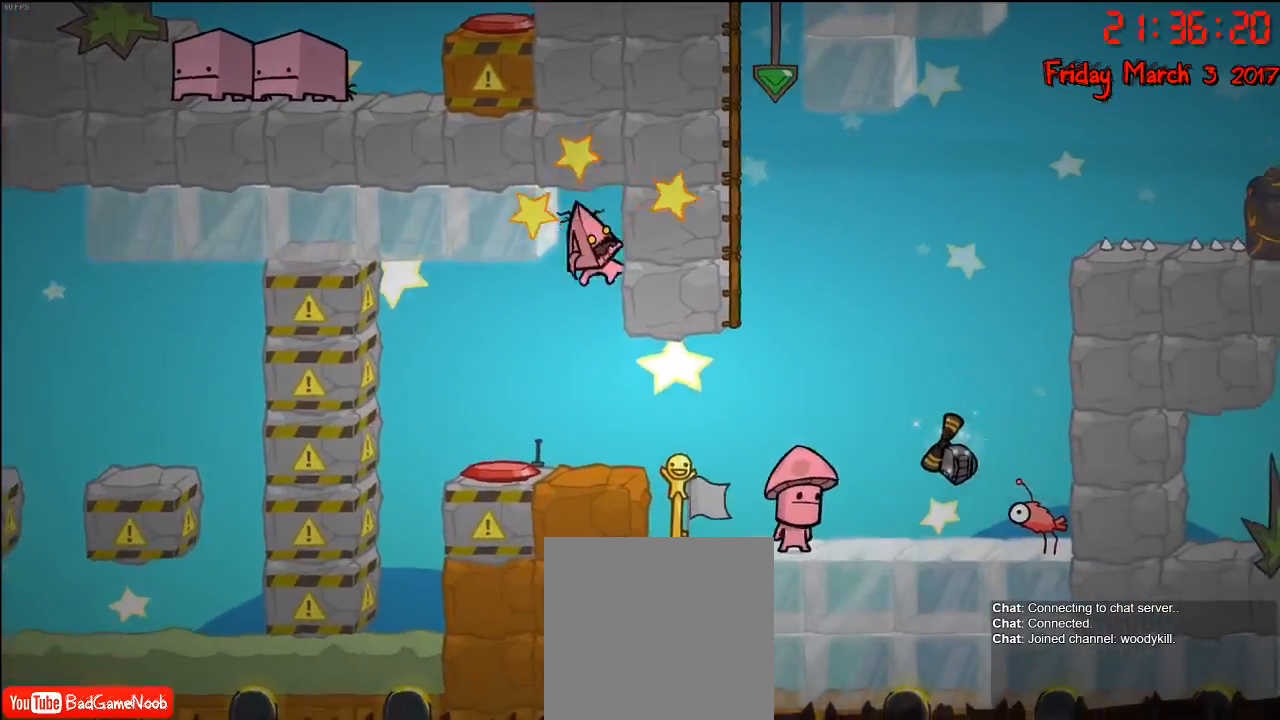
{"buttons": [], "left_stick": "center", "right_stick": "center", "events": [[17, "A", "down"], [100, "A", "up"]]}
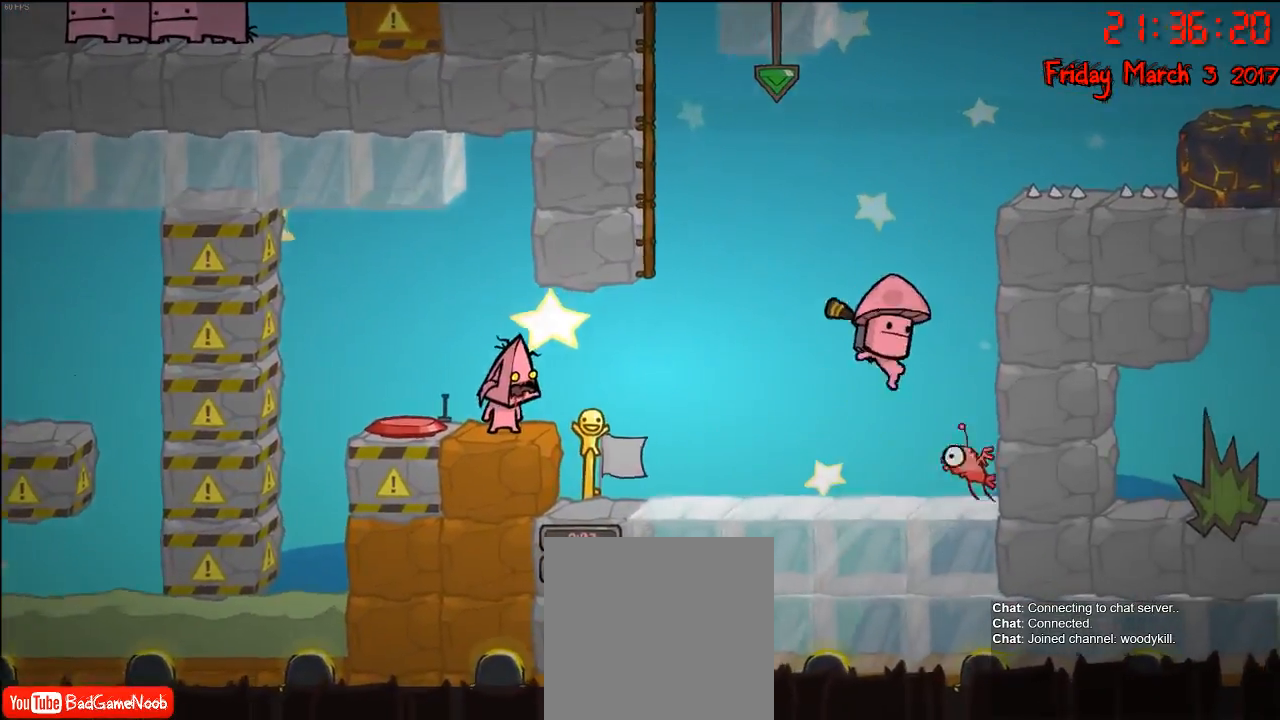
{"buttons": [], "left_stick": "center", "right_stick": "center", "events": []}
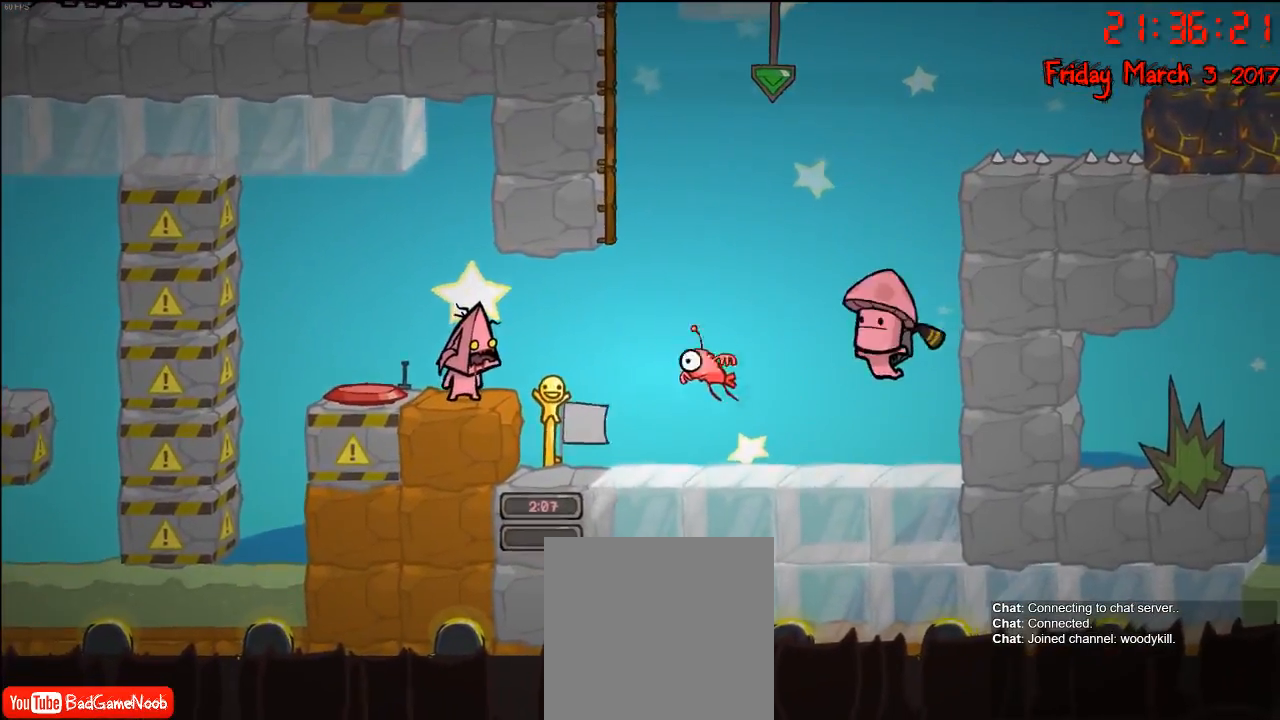
{"buttons": ["A"], "left_stick": "right", "right_stick": "center", "events": [[217, "left_stick", "left"], [233, "A", "down"], [367, "A", "up"], [417, "left_stick", "right"], [467, "A", "down"]]}
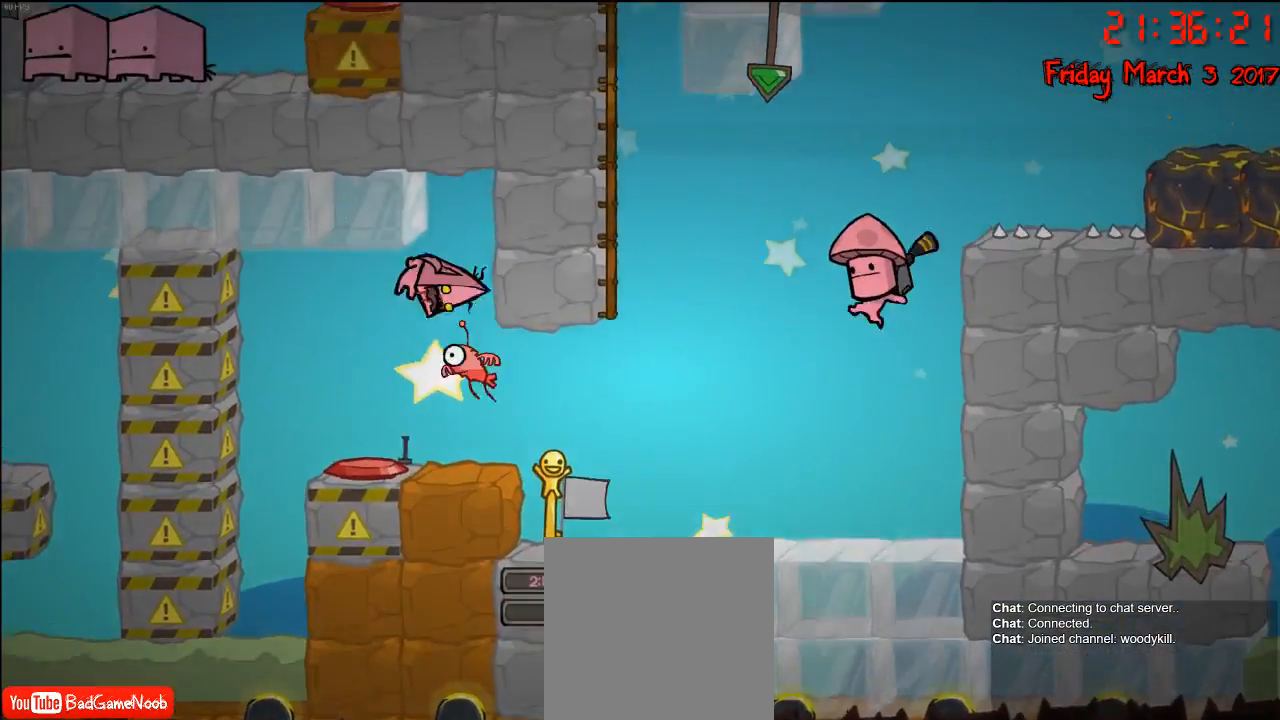
{"buttons": [], "left_stick": "center", "right_stick": "center", "events": [[250, "A", "up"], [300, "left_stick", "center"]]}
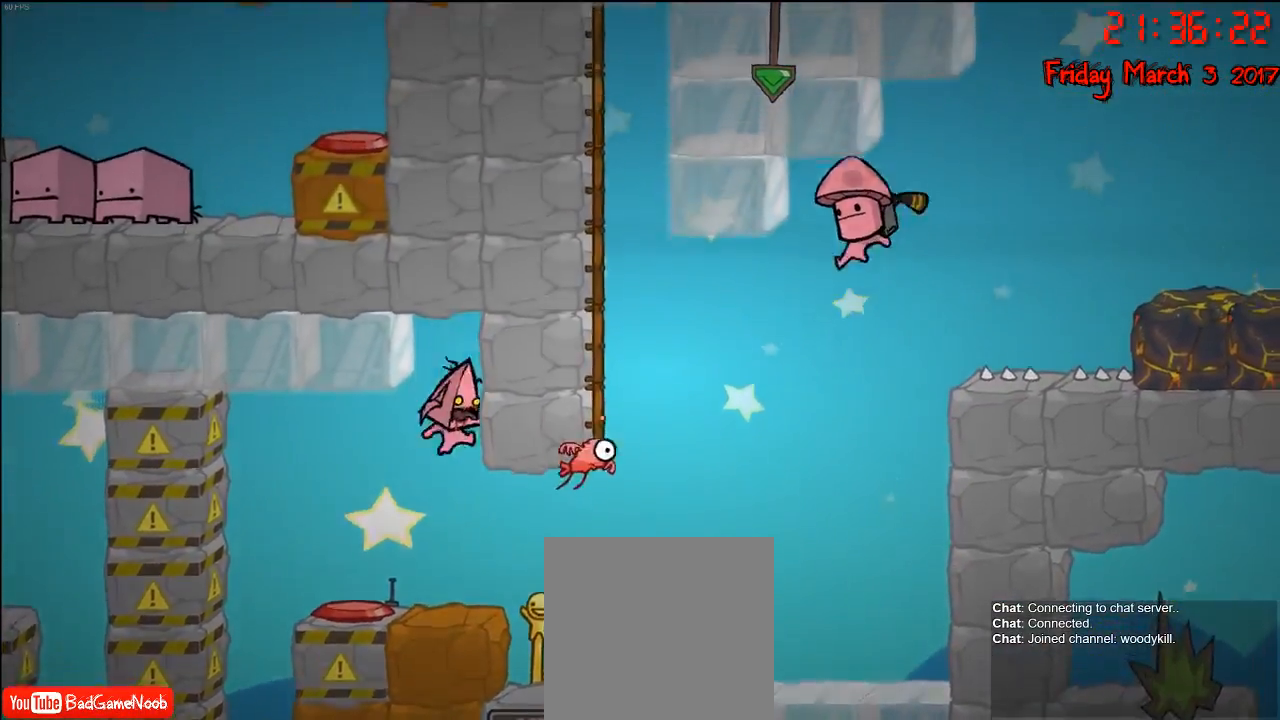
{"buttons": [], "left_stick": "right", "right_stick": "center", "events": [[233, "left_stick", "right"]]}
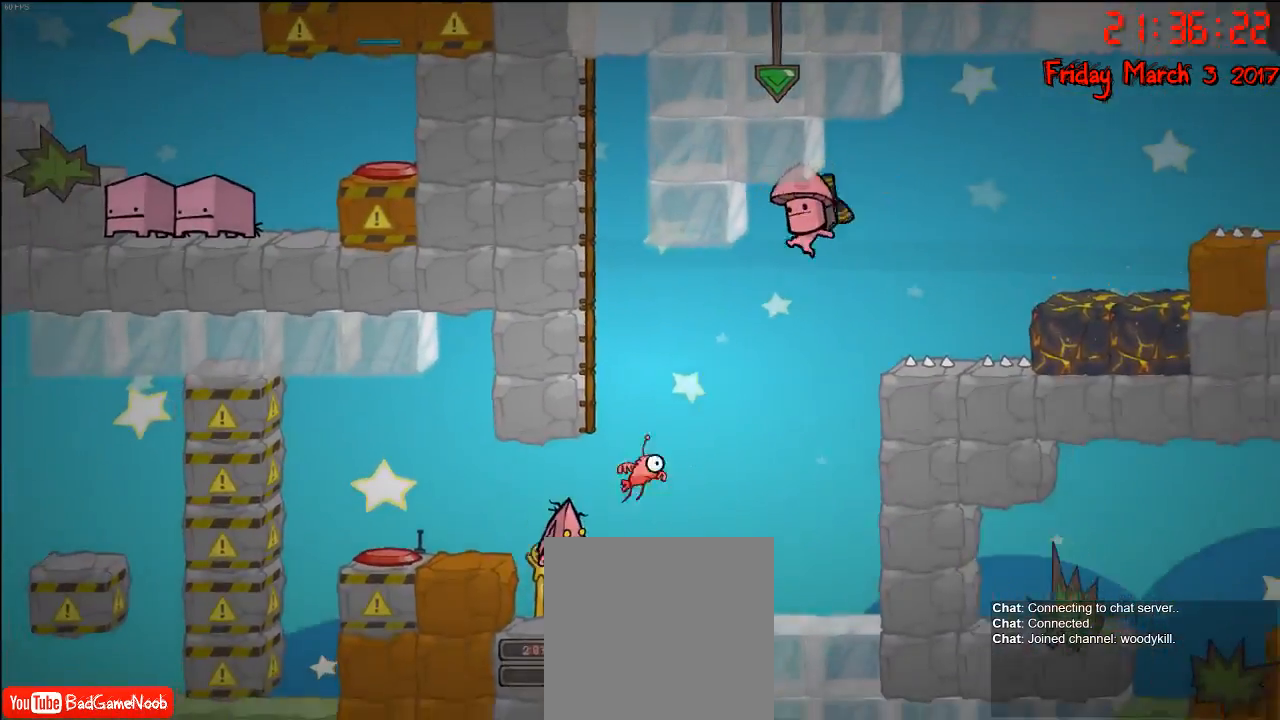
{"buttons": [], "left_stick": "left", "right_stick": "center", "events": [[383, "left_stick", "left"]]}
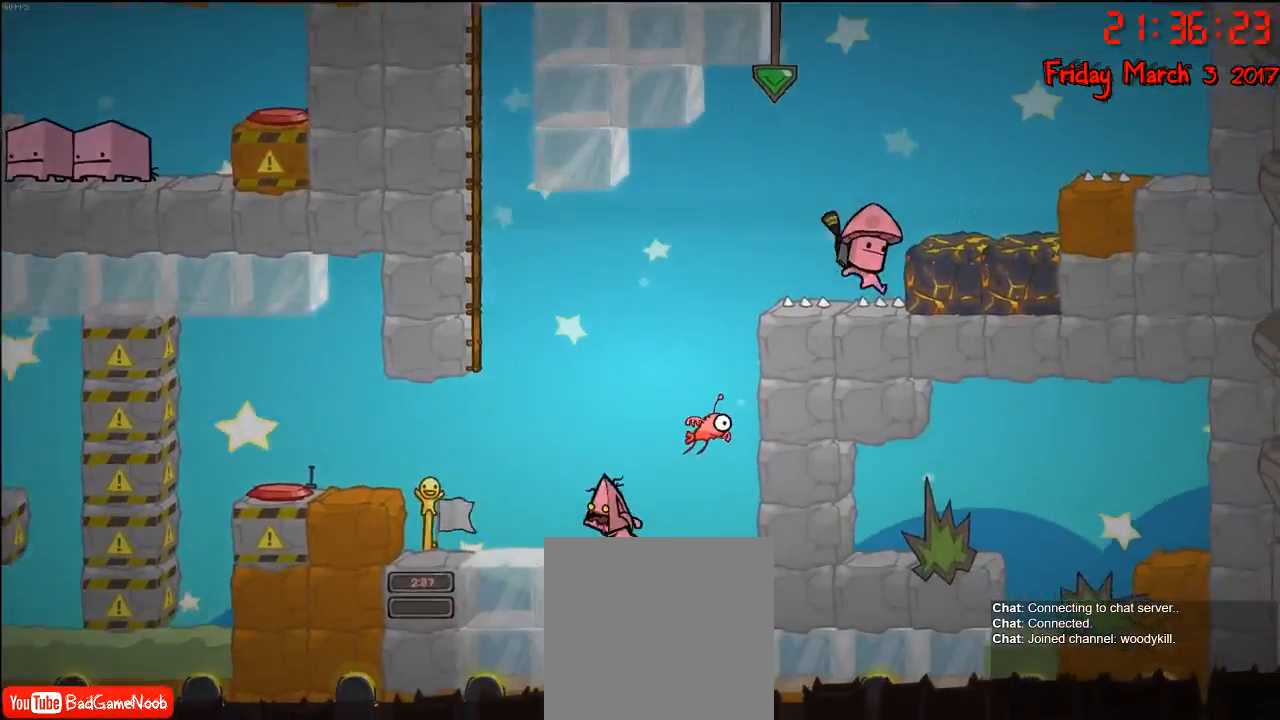
{"buttons": ["A"], "left_stick": "left", "right_stick": "center", "events": [[50, "A", "down"], [217, "A", "up"], [417, "A", "down"]]}
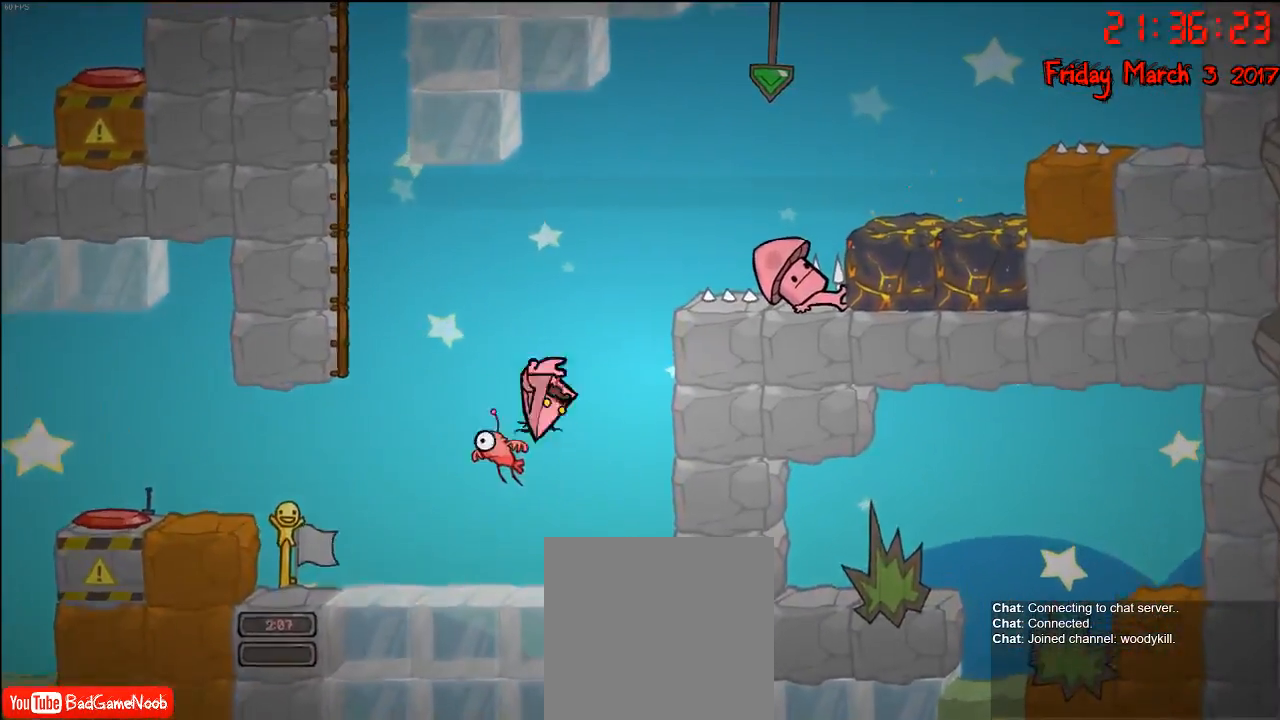
{"buttons": [], "left_stick": "right", "right_stick": "center", "events": [[217, "A", "up"], [367, "left_stick", "right"]]}
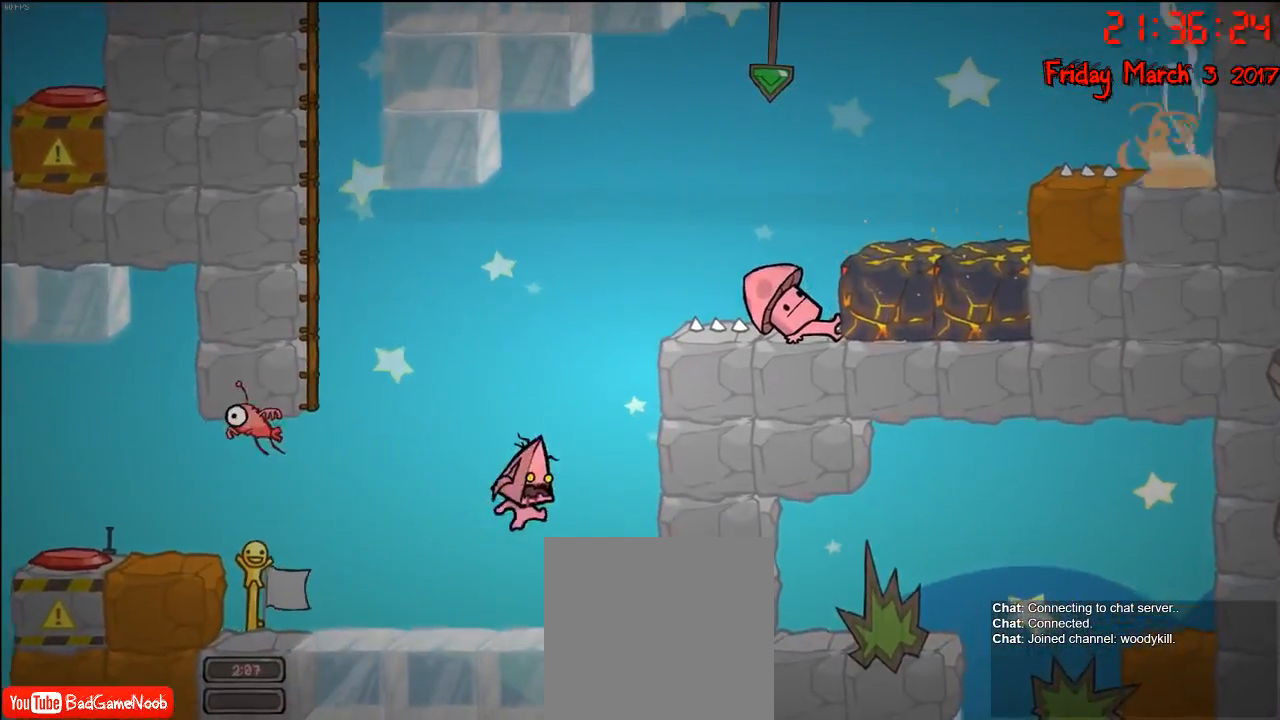
{"buttons": ["A"], "left_stick": "left", "right_stick": "center", "events": [[117, "left_stick", "left"], [350, "A", "down"]]}
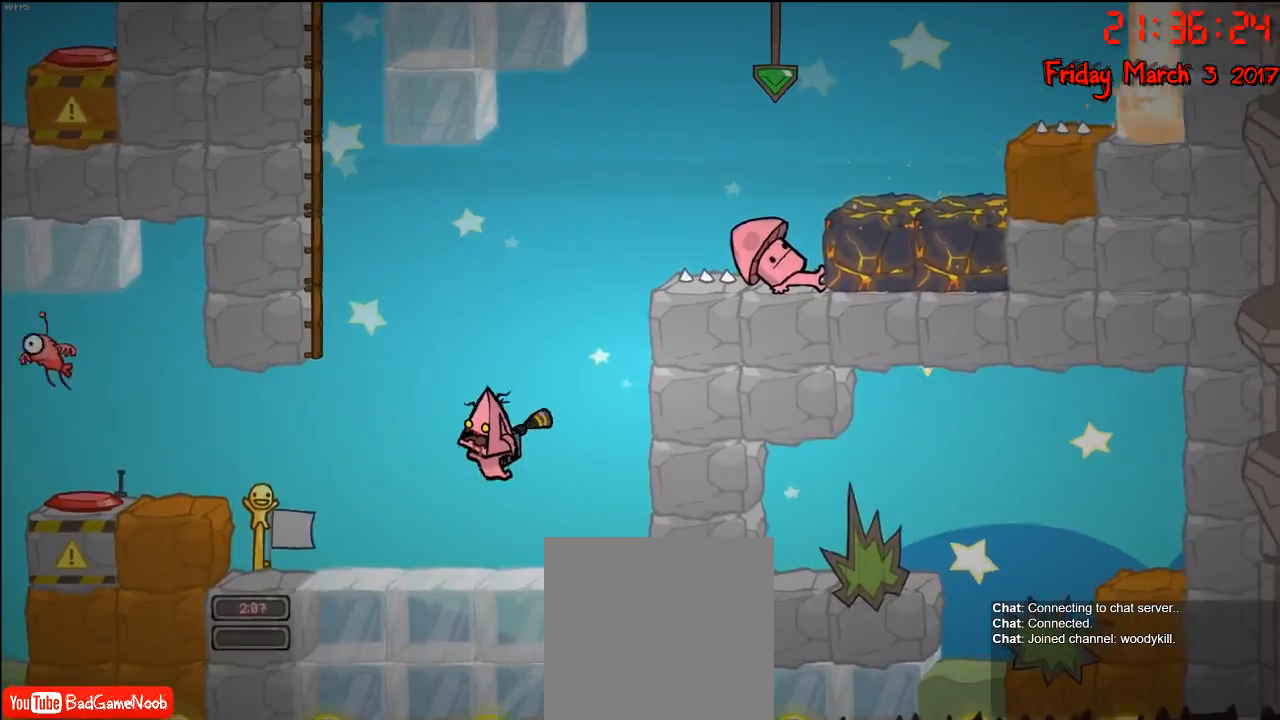
{"buttons": [], "left_stick": "center", "right_stick": "center", "events": [[50, "A", "up"], [233, "left_stick", "right"], [417, "left_stick", "center"]]}
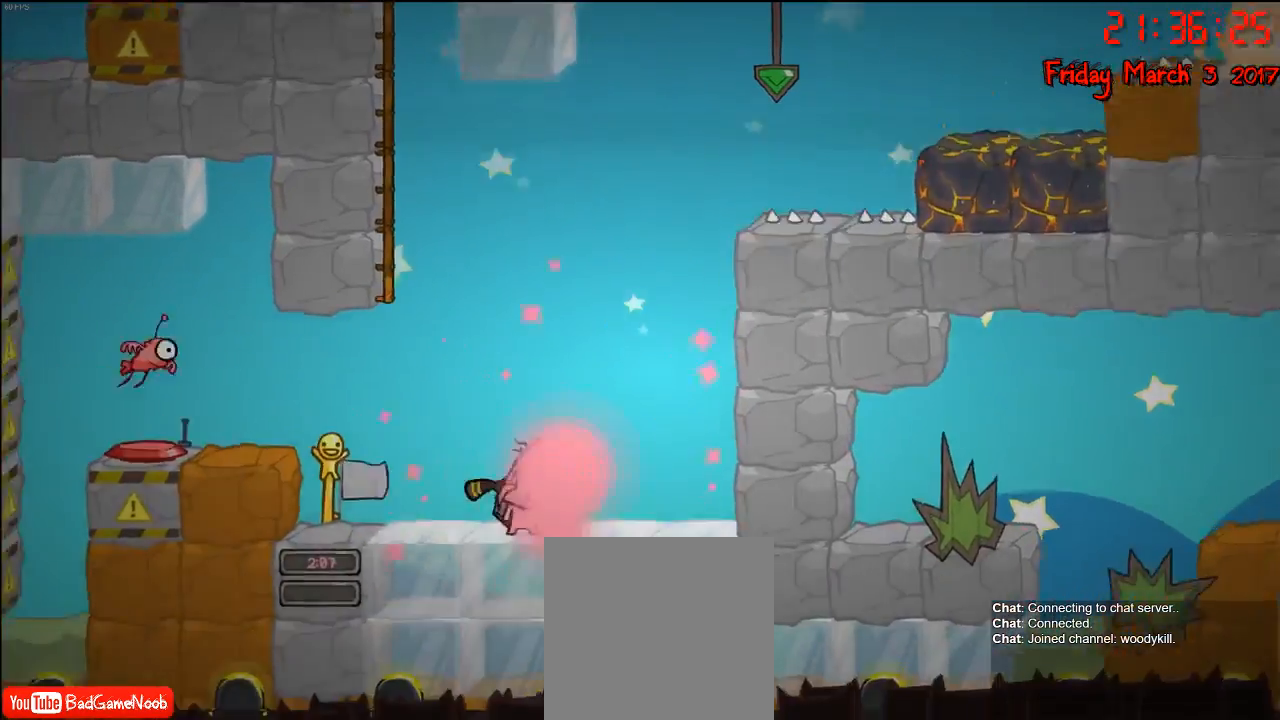
{"buttons": [], "left_stick": "center", "right_stick": "center", "events": [[267, "A", "down"], [283, "left_stick", "left"], [417, "A", "up"], [500, "left_stick", "center"]]}
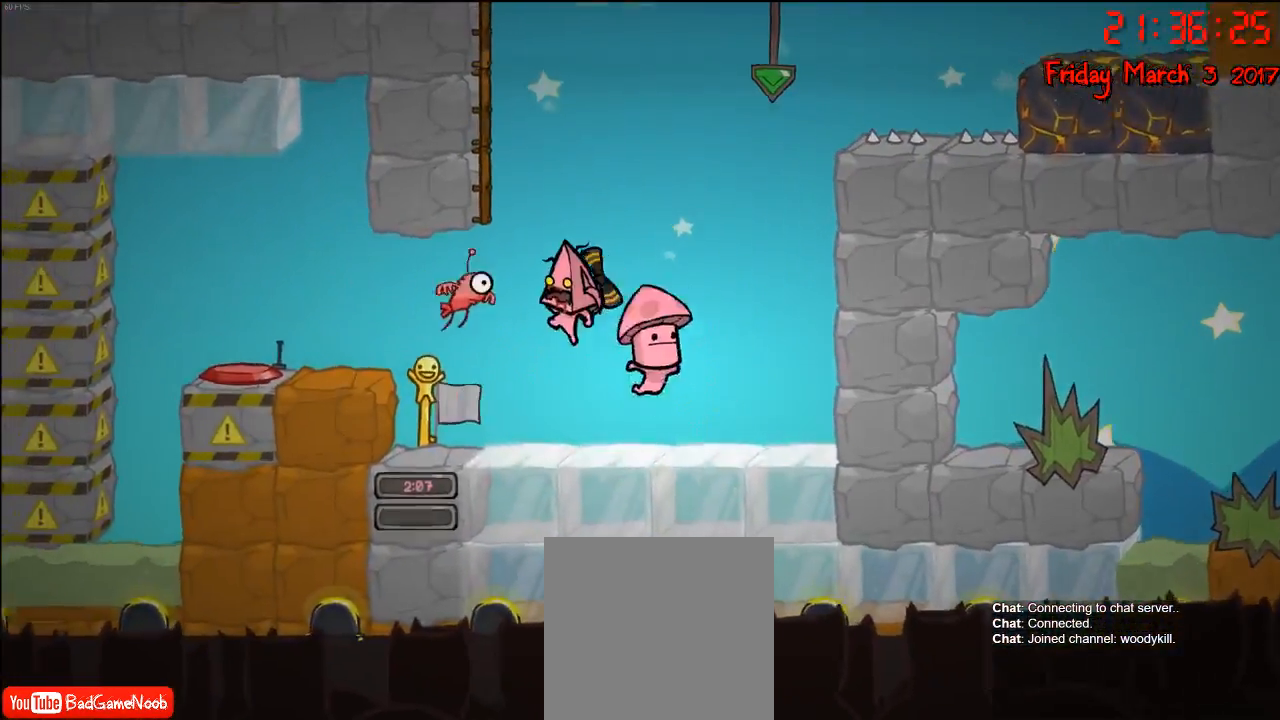
{"buttons": ["R2"], "left_stick": "up-left", "right_stick": "center", "events": [[17, "A", "down"], [100, "left_stick", "left"], [200, "left_stick", "up-left"], [233, "A", "up"], [267, "R2", "down"]]}
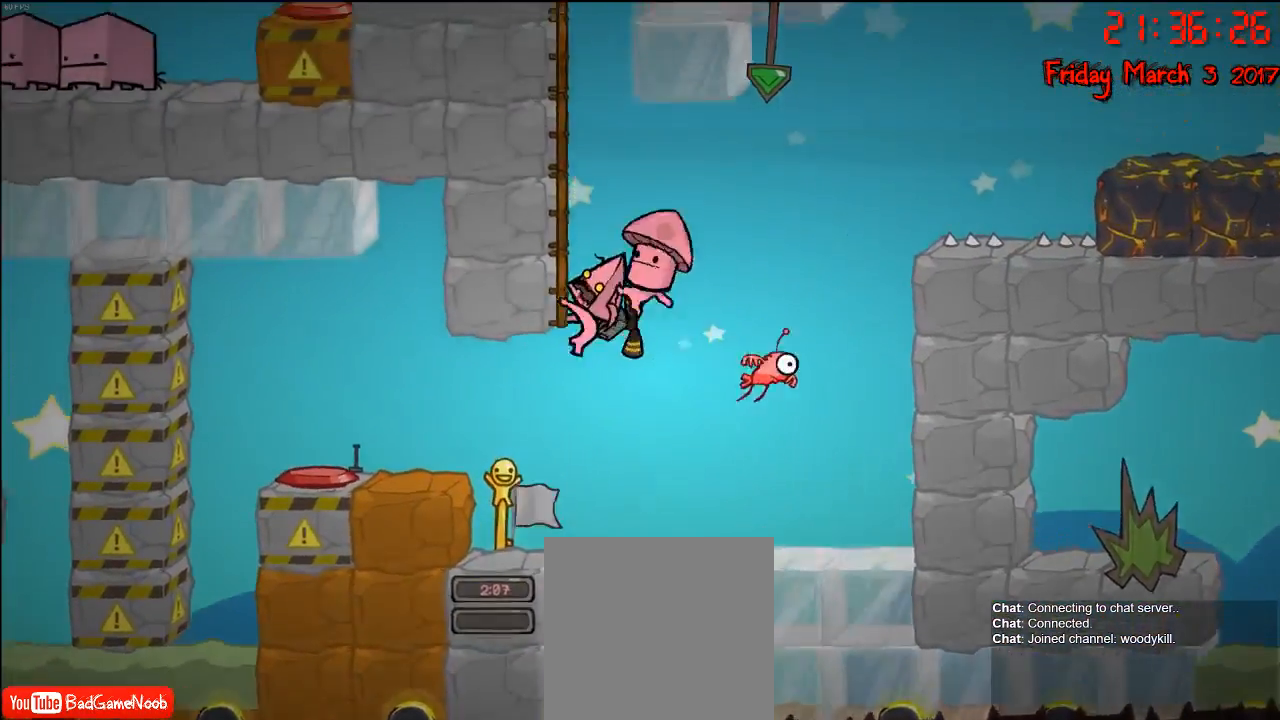
{"buttons": ["R2"], "left_stick": "up", "right_stick": "center", "events": [[100, "left_stick", "up"]]}
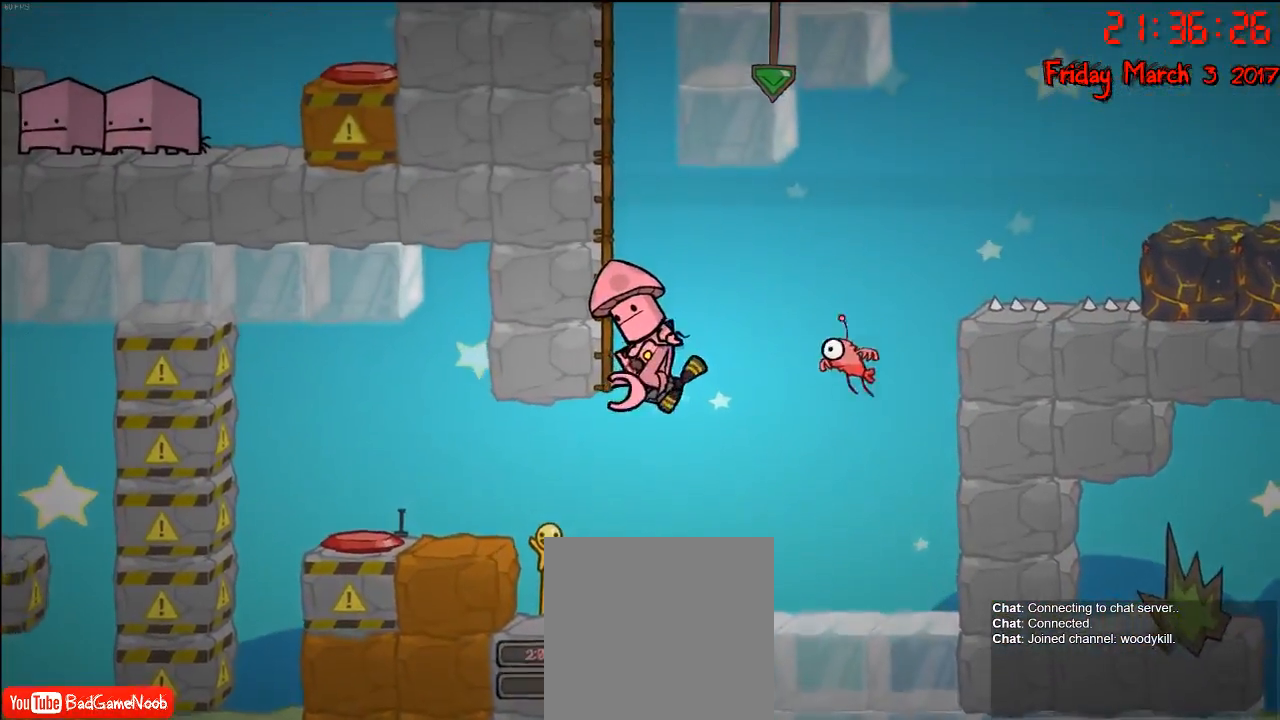
{"buttons": ["R2"], "left_stick": "center", "right_stick": "center", "events": [[483, "left_stick", "center"]]}
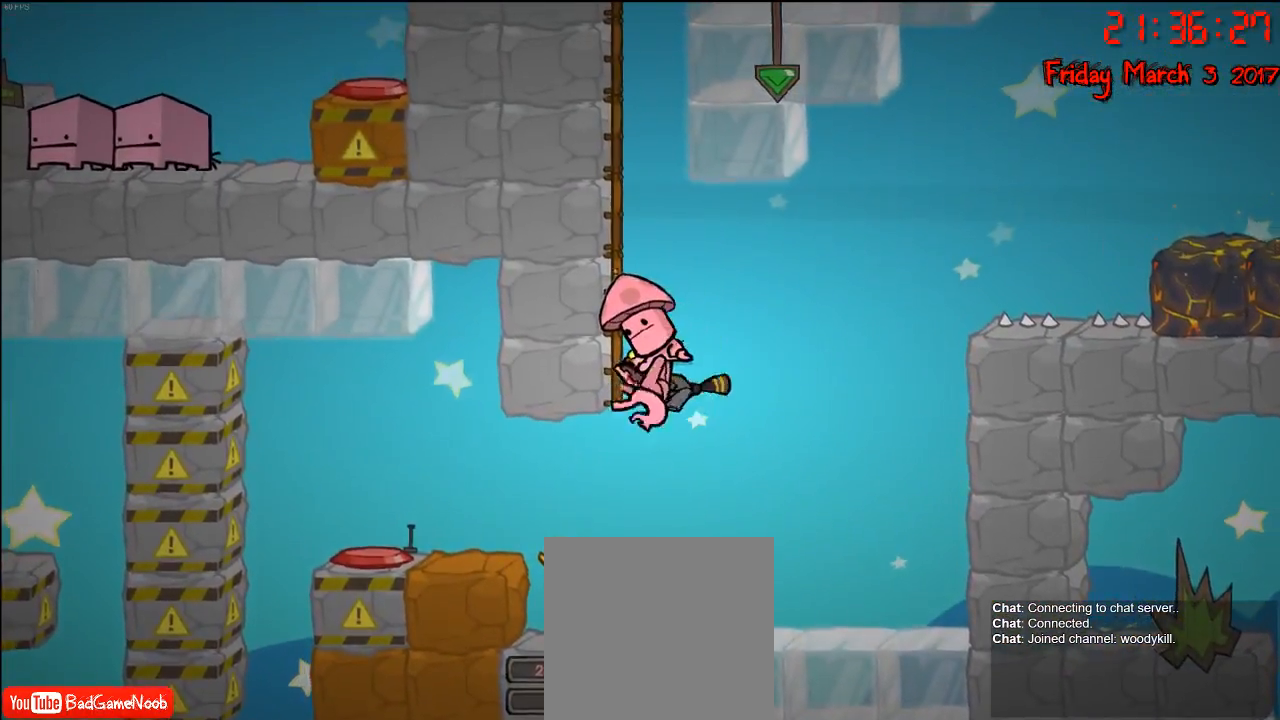
{"buttons": ["R2"], "left_stick": "center", "right_stick": "center", "events": []}
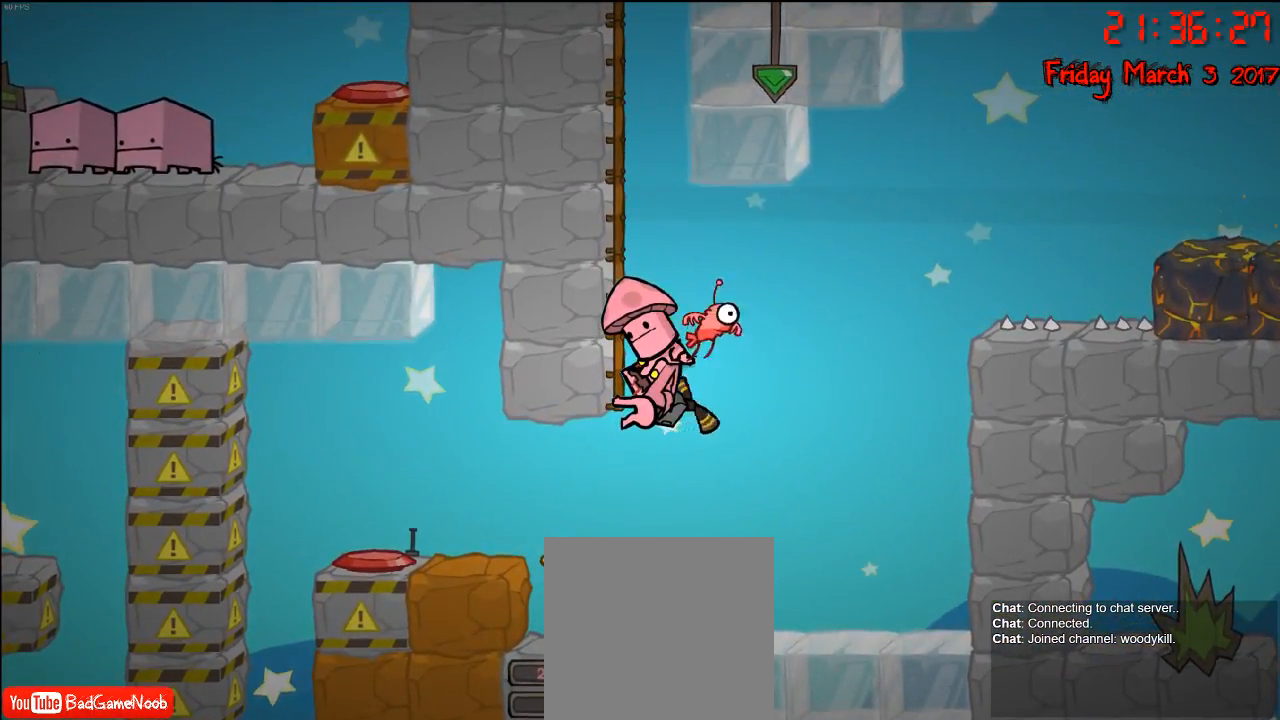
{"buttons": ["R2"], "left_stick": "center", "right_stick": "center", "events": []}
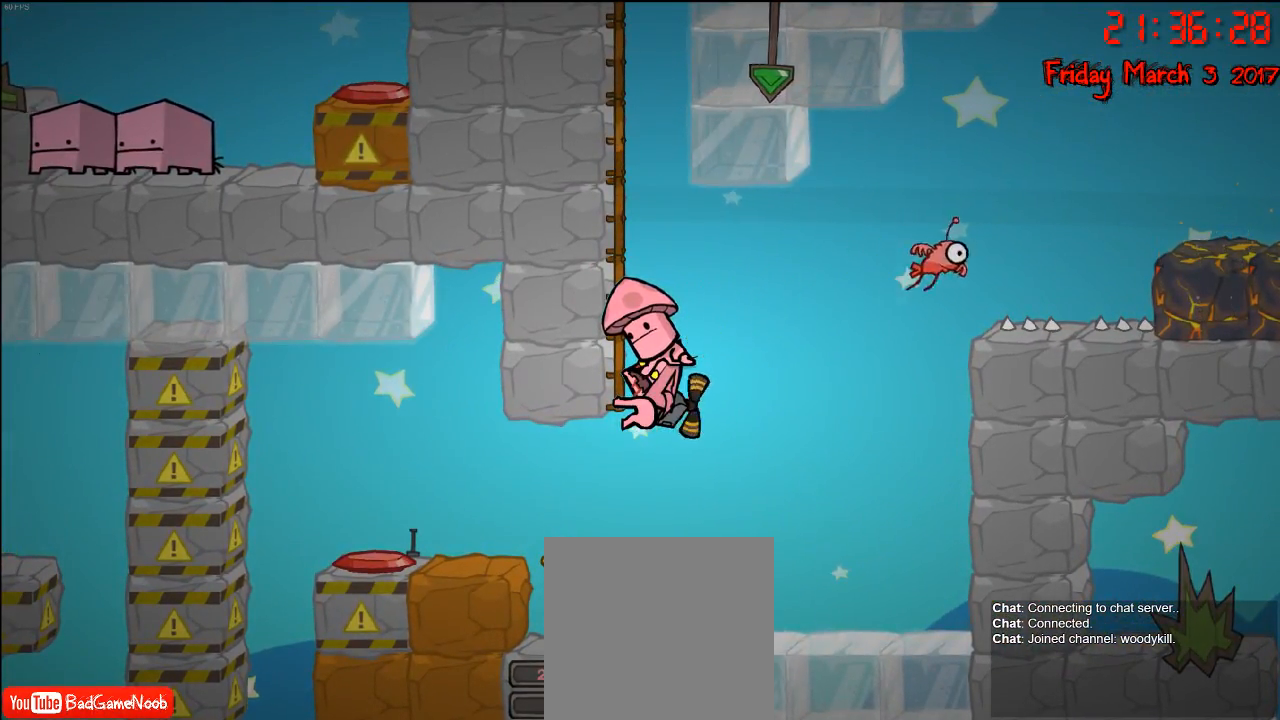
{"buttons": ["R2"], "left_stick": "center", "right_stick": "center", "events": []}
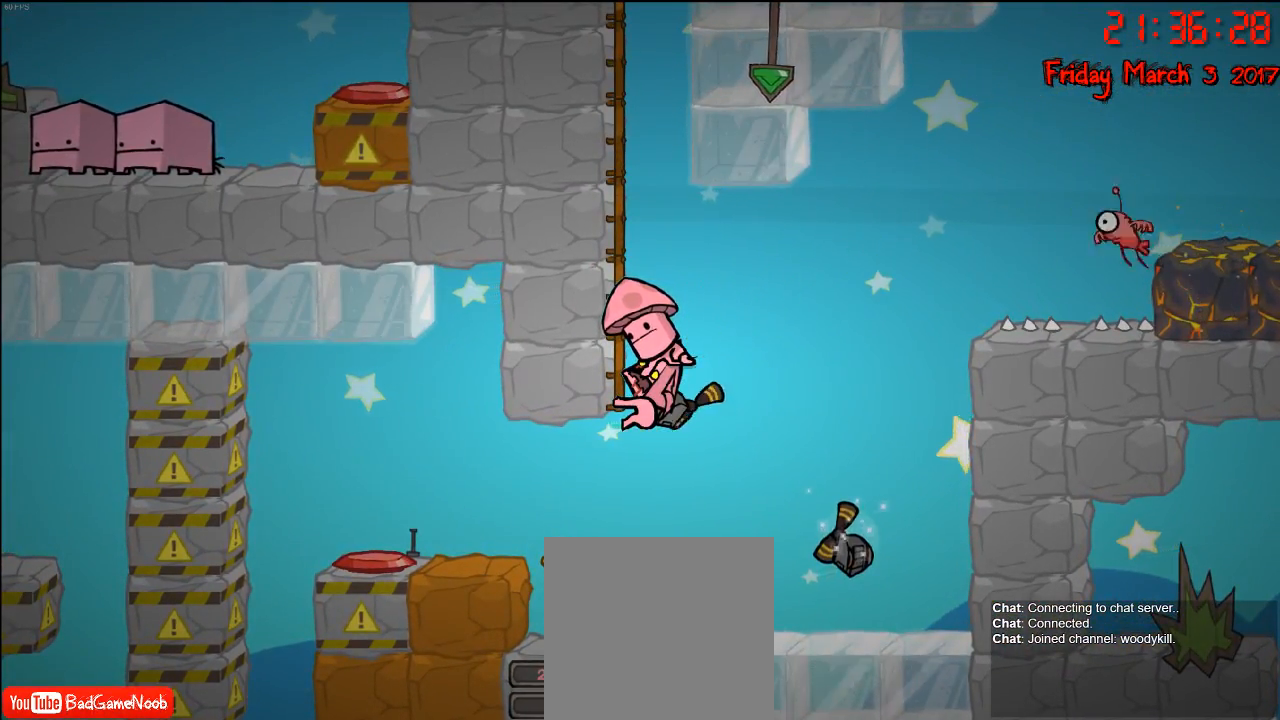
{"buttons": ["A", "R2"], "left_stick": "up", "right_stick": "center", "events": [[150, "A", "down"], [233, "left_stick", "up"], [300, "A", "up"], [433, "A", "down"]]}
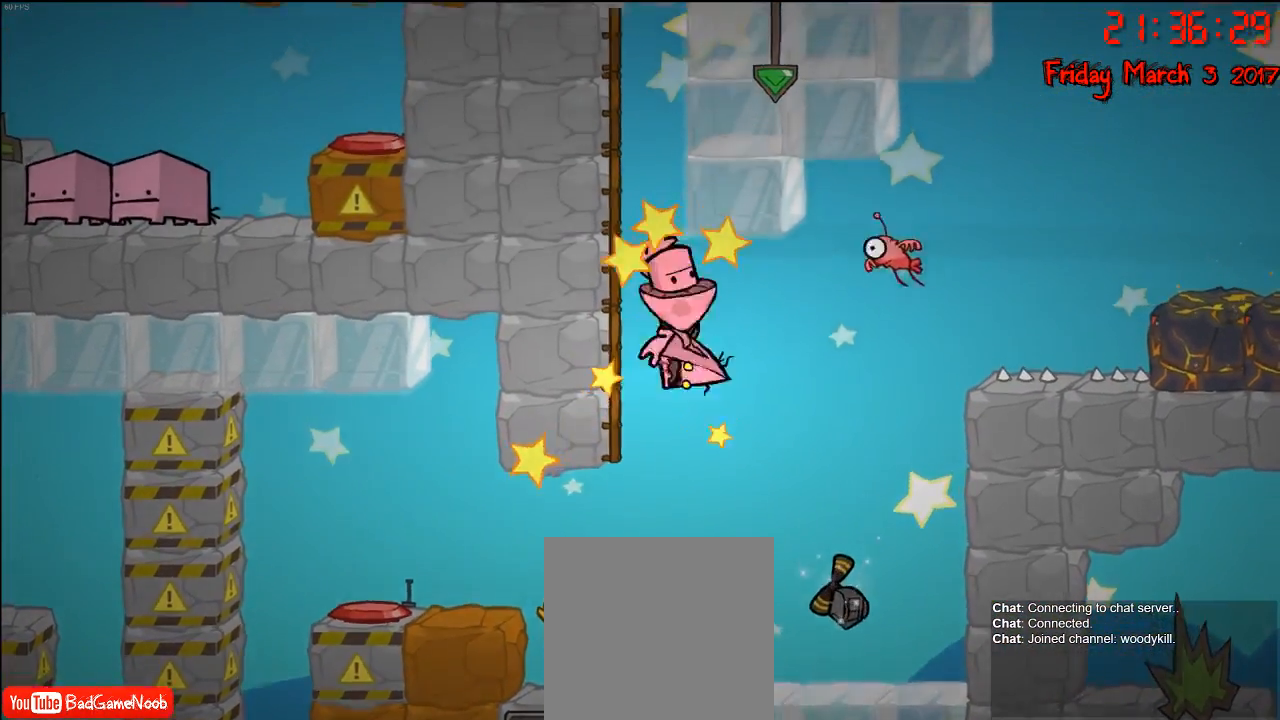
{"buttons": ["R2"], "left_stick": "up-left", "right_stick": "center", "events": [[33, "A", "up"], [200, "left_stick", "up-left"]]}
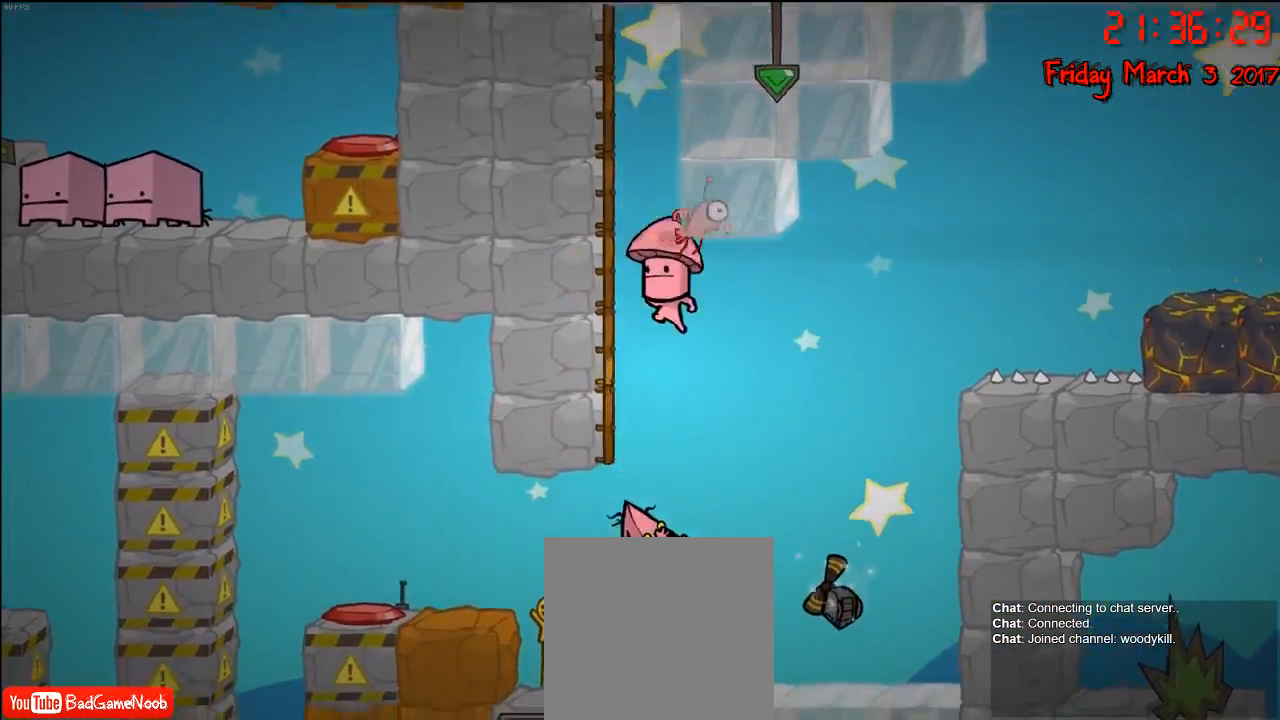
{"buttons": [], "left_stick": "up-left", "right_stick": "center", "events": [[200, "R2", "up"], [250, "left_stick", "up-right"], [417, "left_stick", "up-left"]]}
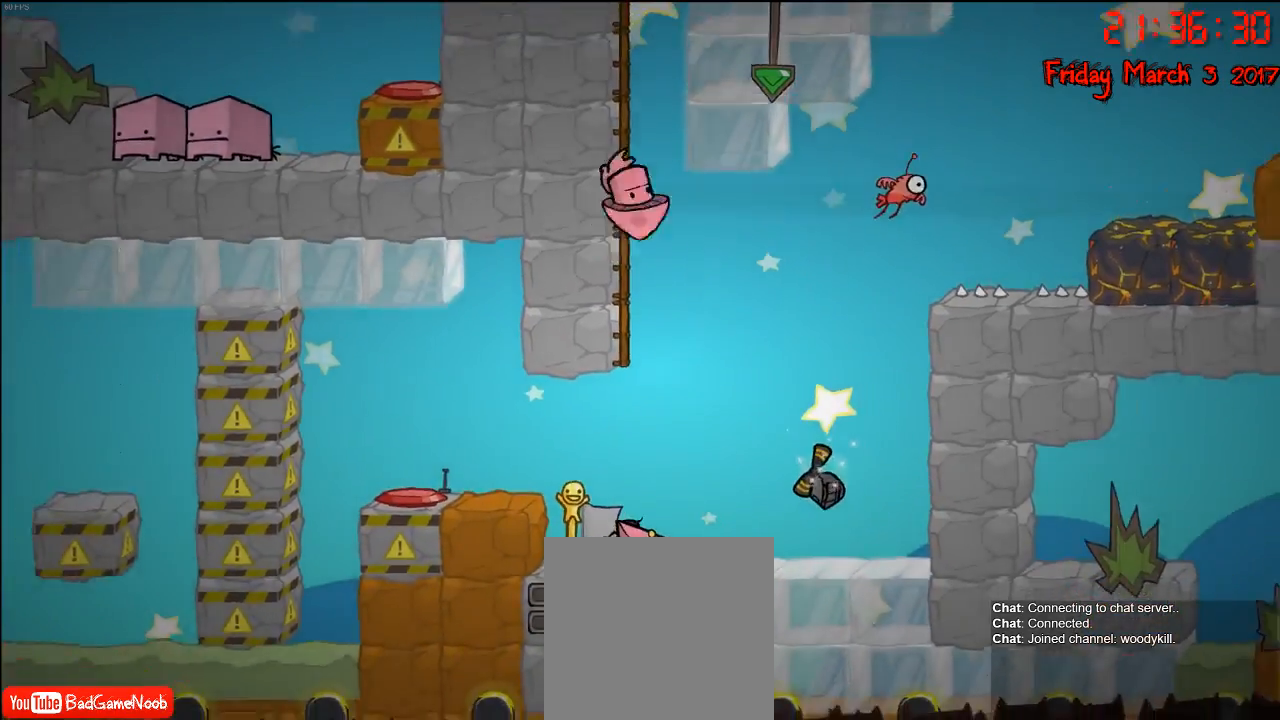
{"buttons": [], "left_stick": "center", "right_stick": "center", "events": [[150, "left_stick", "right"], [267, "left_stick", "center"]]}
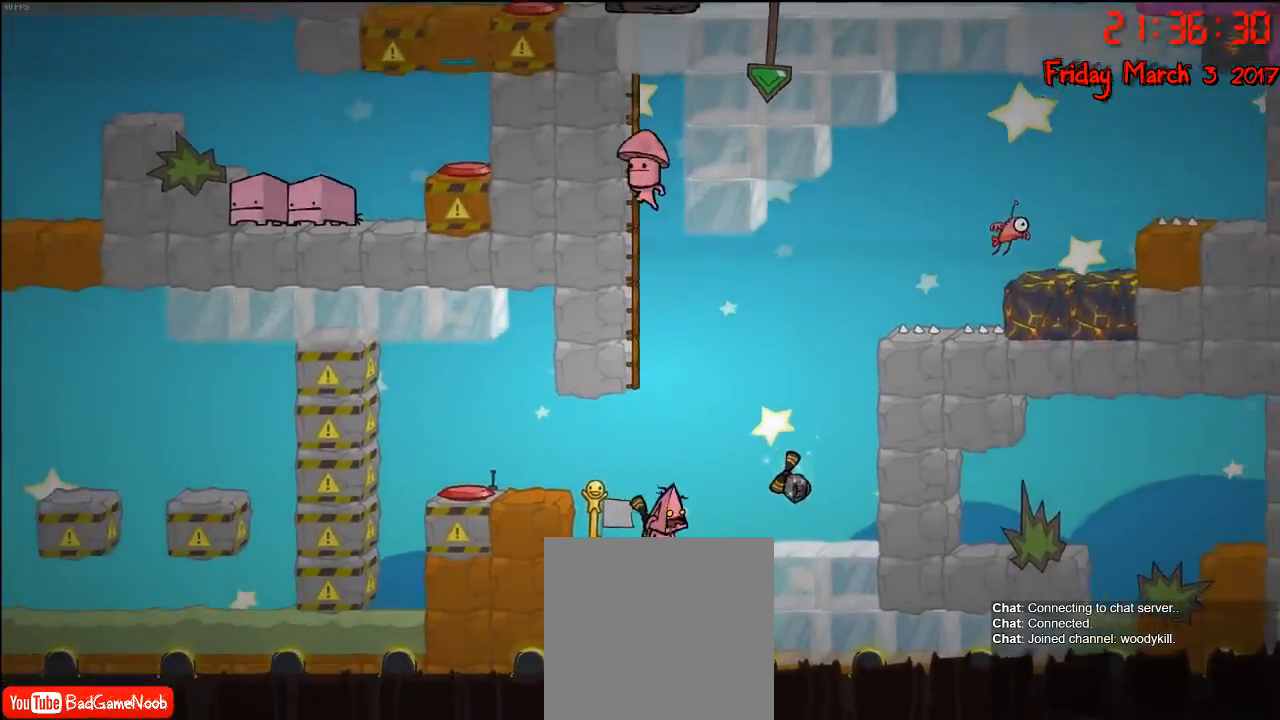
{"buttons": [], "left_stick": "center", "right_stick": "center", "events": []}
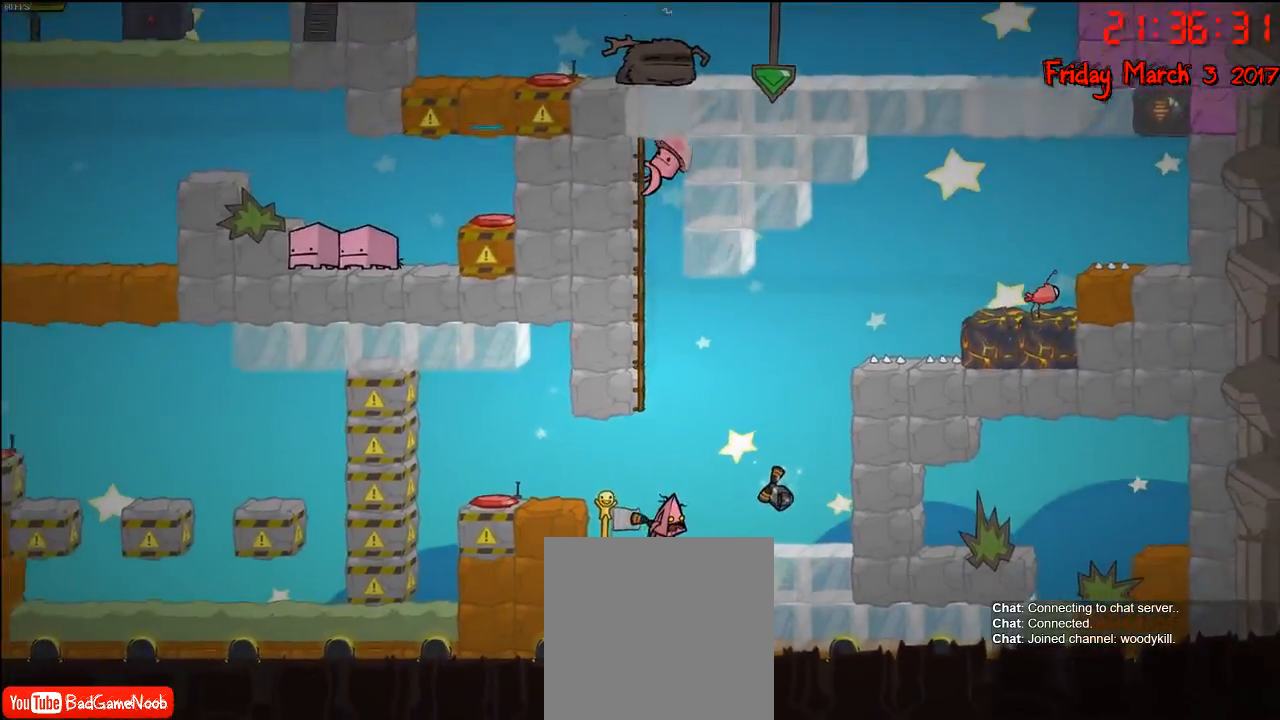
{"buttons": [], "left_stick": "center", "right_stick": "center", "events": []}
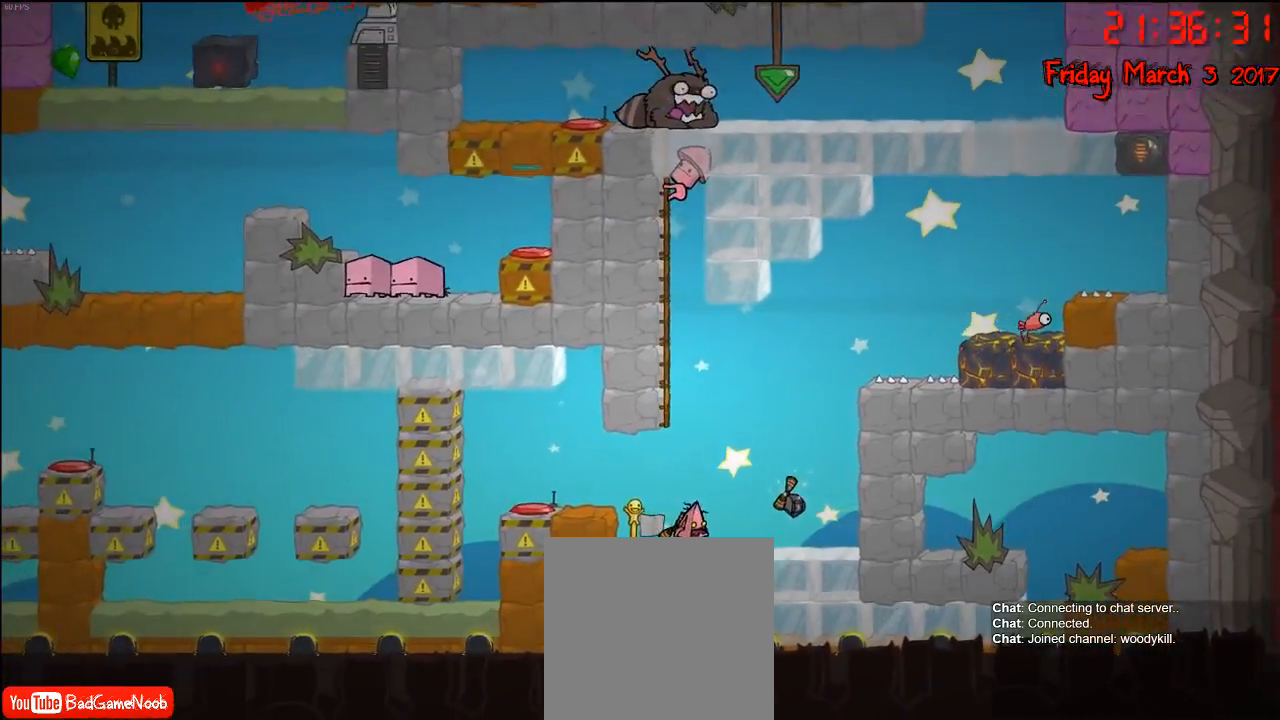
{"buttons": [], "left_stick": "center", "right_stick": "center", "events": []}